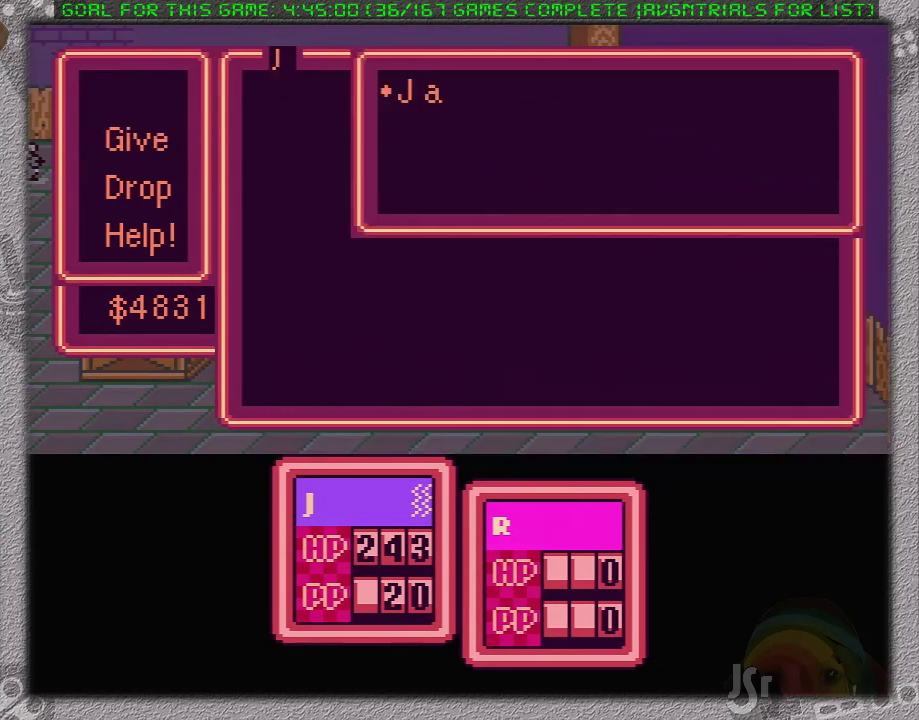
Gameplay with a controller (Nintendo layout); each line is a JSON object with the inputs held at the frame after it. "events" lists button and stick changes between this image and that frame as [ms after this image, input, new state], when the widget could be followed in between. Not read: L3 R3.
{"buttons": [], "events": [[417, "A", "down"], [467, "A", "up"]]}
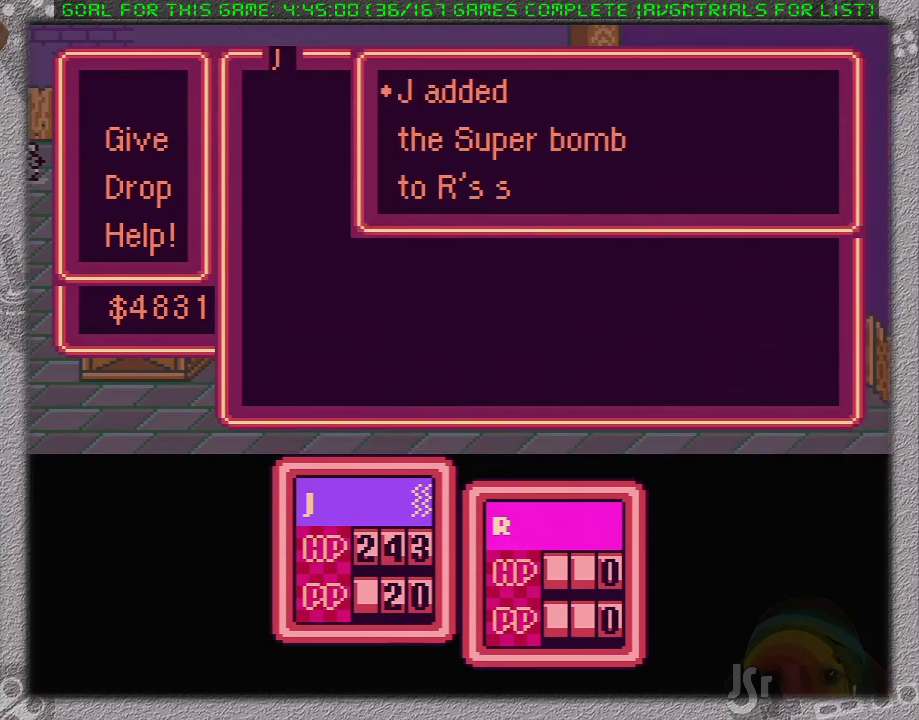
{"buttons": [], "events": [[167, "A", "down"], [283, "A", "up"], [367, "A", "down"], [500, "A", "up"]]}
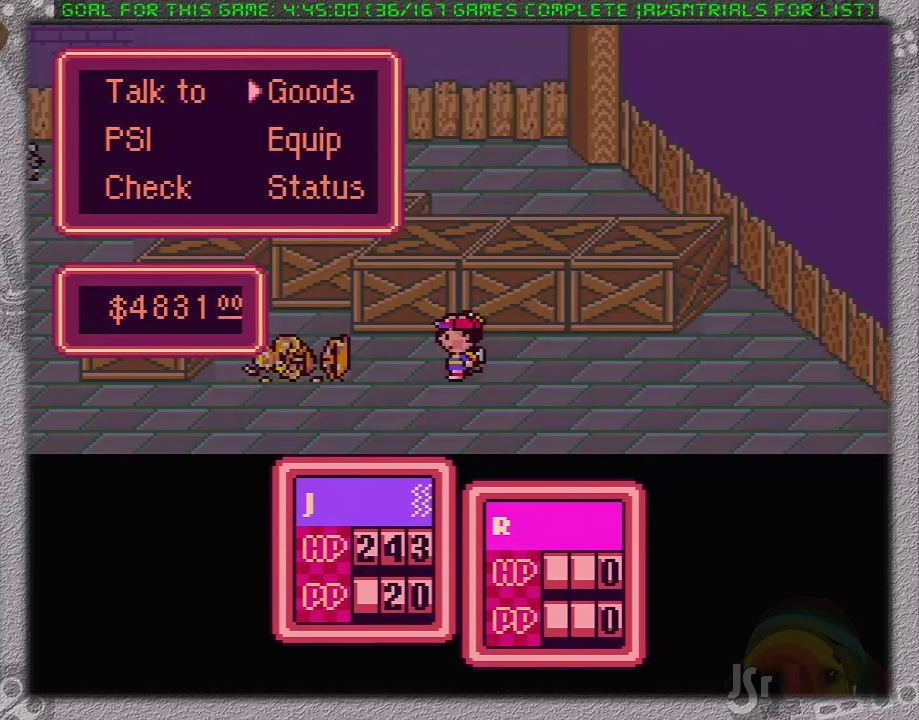
{"buttons": ["DPAD_RIGHT"], "events": [[450, "DPAD_RIGHT", "down"]]}
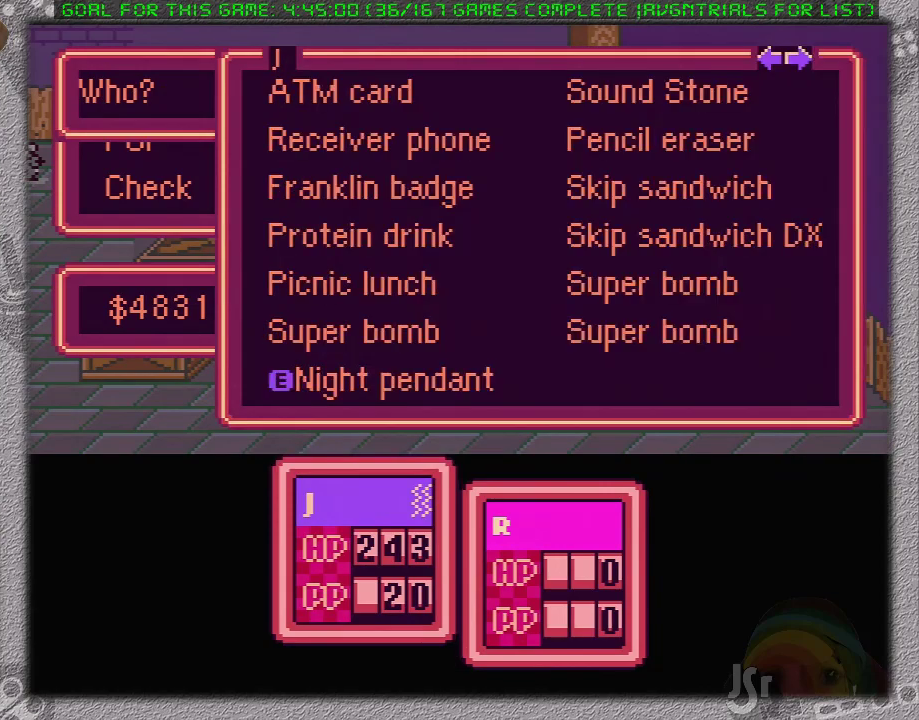
{"buttons": ["A"], "events": [[50, "DPAD_RIGHT", "up"], [450, "A", "down"]]}
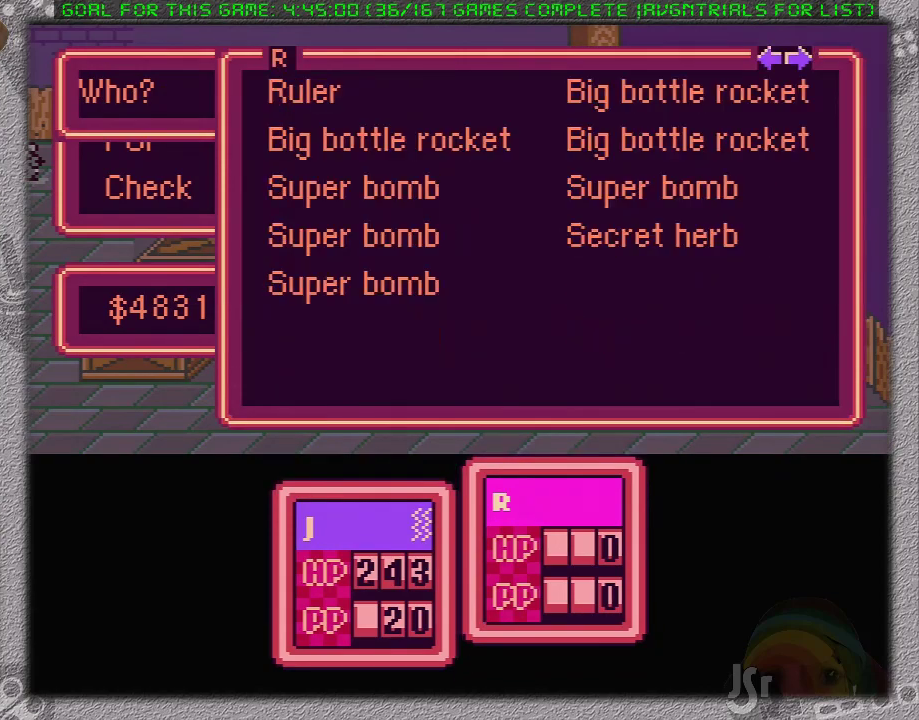
{"buttons": ["DPAD_UP"], "events": [[117, "A", "up"], [267, "DPAD_RIGHT", "down"], [367, "DPAD_RIGHT", "up"], [450, "DPAD_UP", "down"]]}
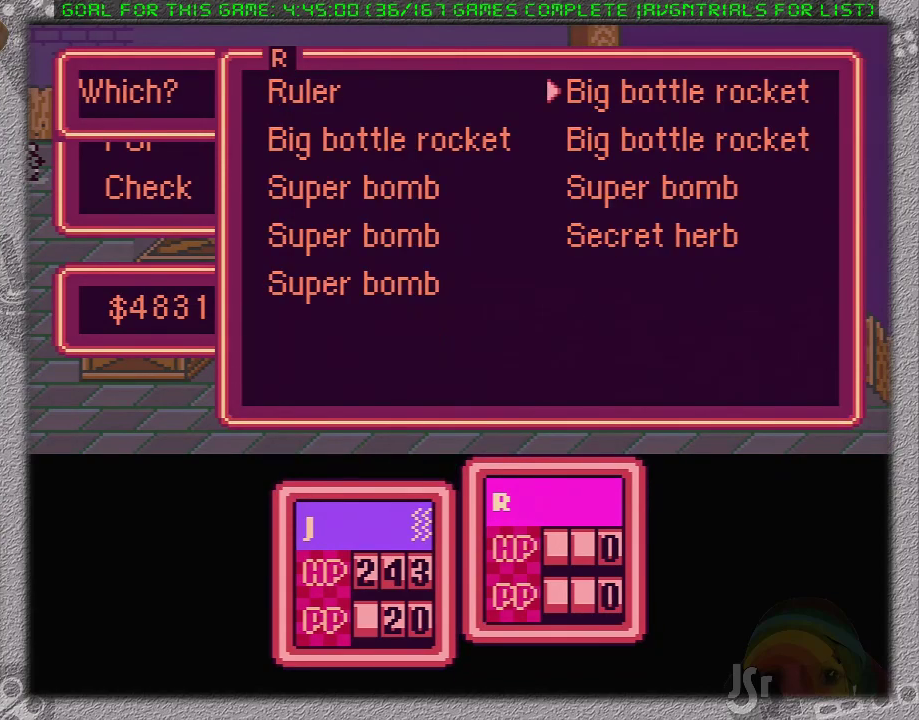
{"buttons": ["A"], "events": [[50, "DPAD_UP", "up"], [150, "A", "down"], [267, "A", "up"], [500, "A", "down"]]}
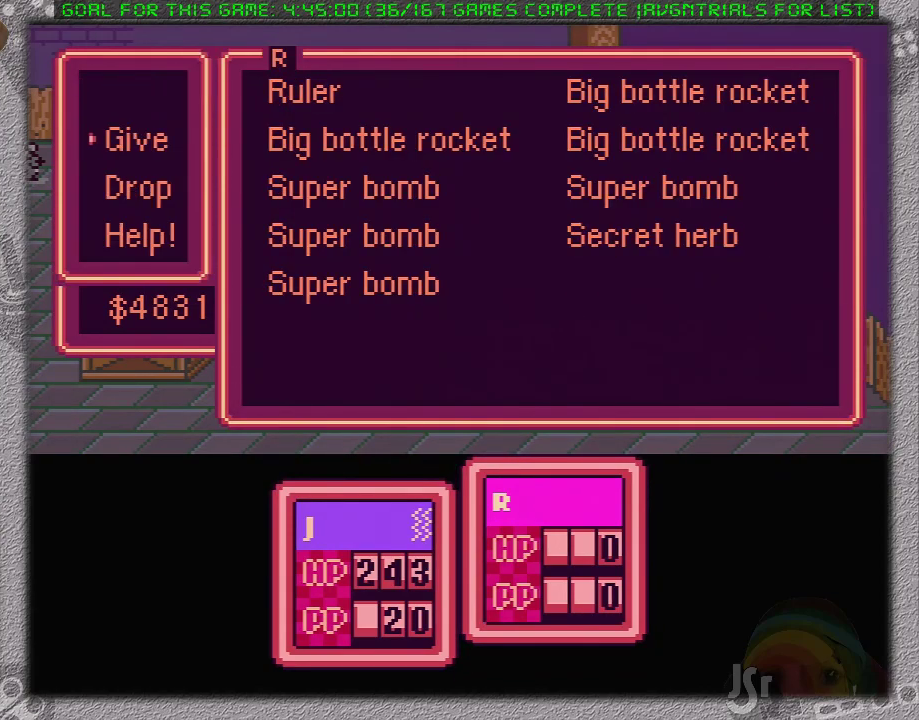
{"buttons": [], "events": [[117, "A", "up"]]}
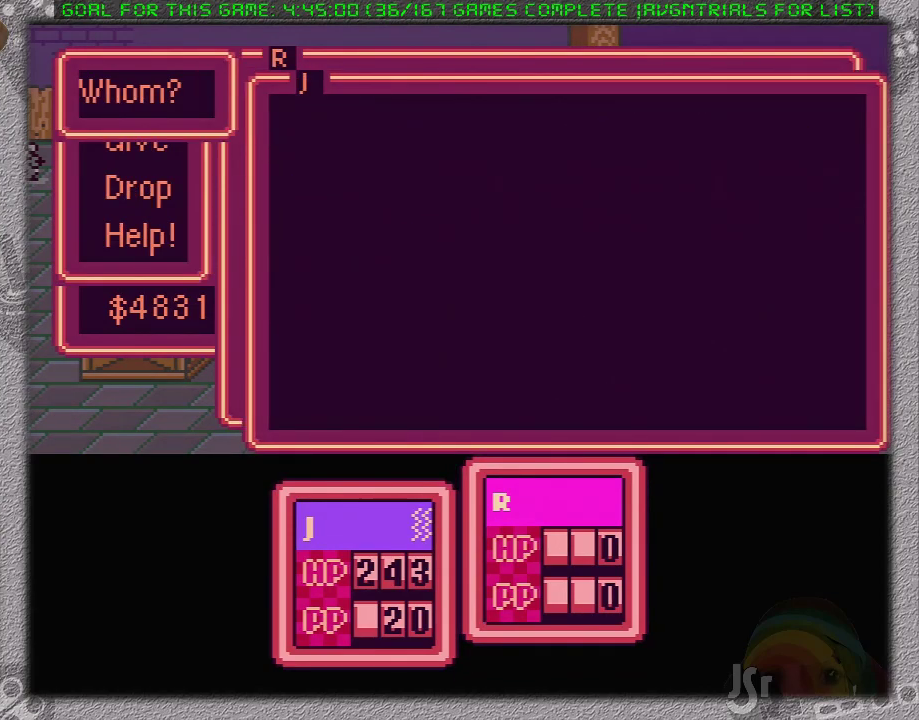
{"buttons": [], "events": [[133, "A", "down"], [250, "A", "up"]]}
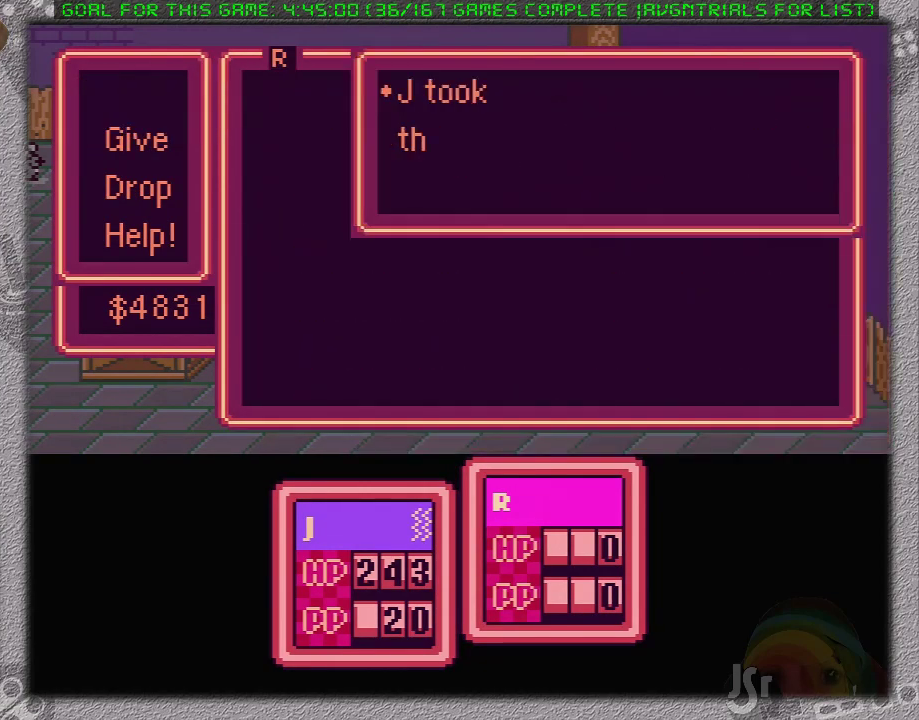
{"buttons": [], "events": [[383, "B", "down"], [450, "B", "up"]]}
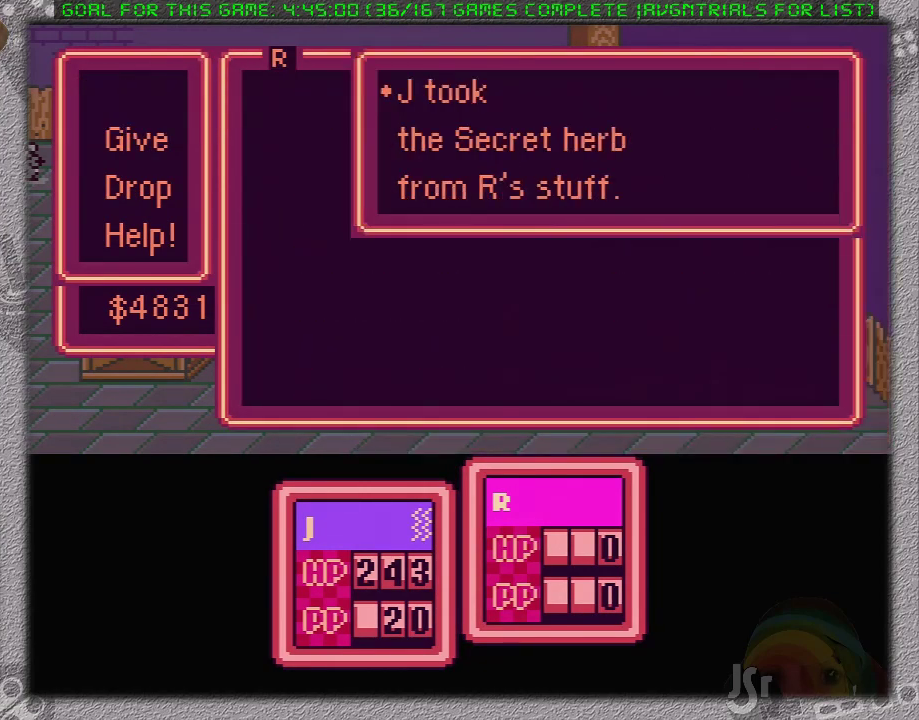
{"buttons": [], "events": [[100, "B", "down"], [217, "B", "up"]]}
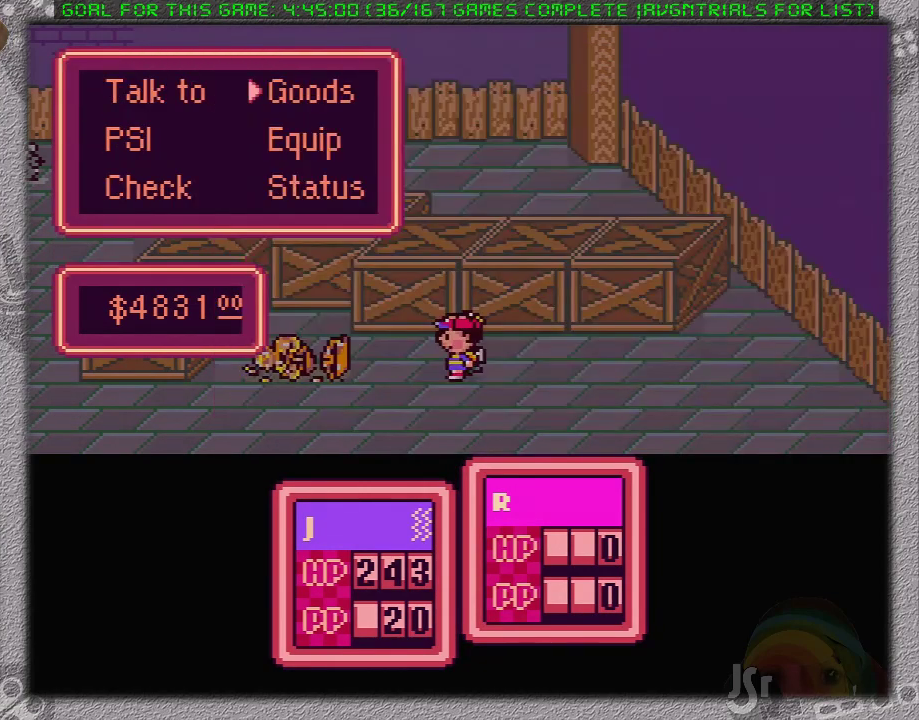
{"buttons": [], "events": [[100, "B", "down"], [183, "B", "up"]]}
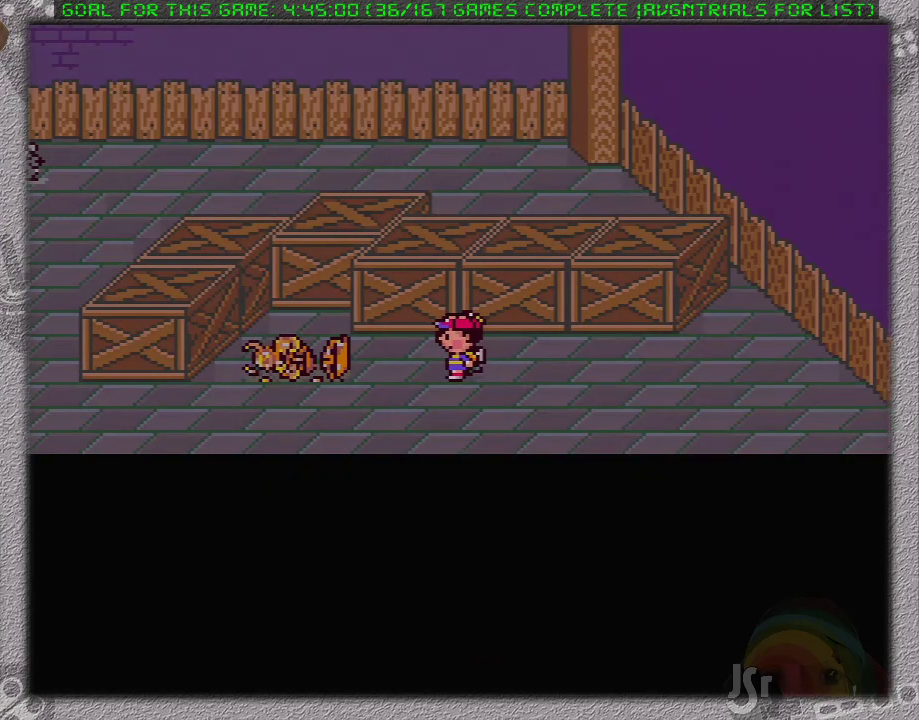
{"buttons": ["DPAD_LEFT"], "events": [[33, "DPAD_DOWN", "down"], [250, "DPAD_DOWN", "up"], [250, "DPAD_LEFT", "down"]]}
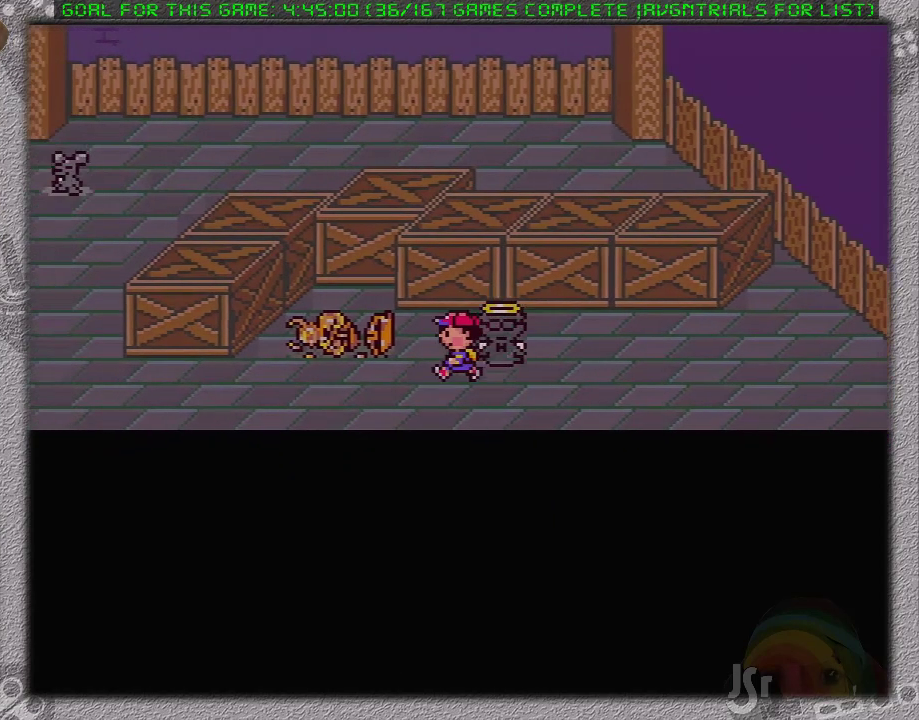
{"buttons": ["DPAD_LEFT"], "events": []}
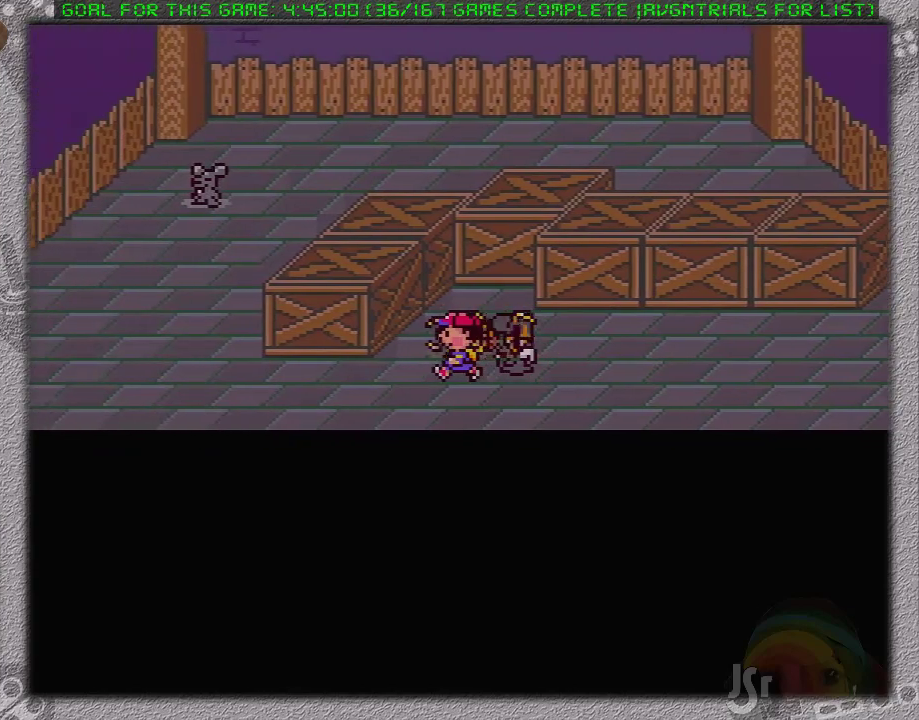
{"buttons": ["DPAD_LEFT"], "events": []}
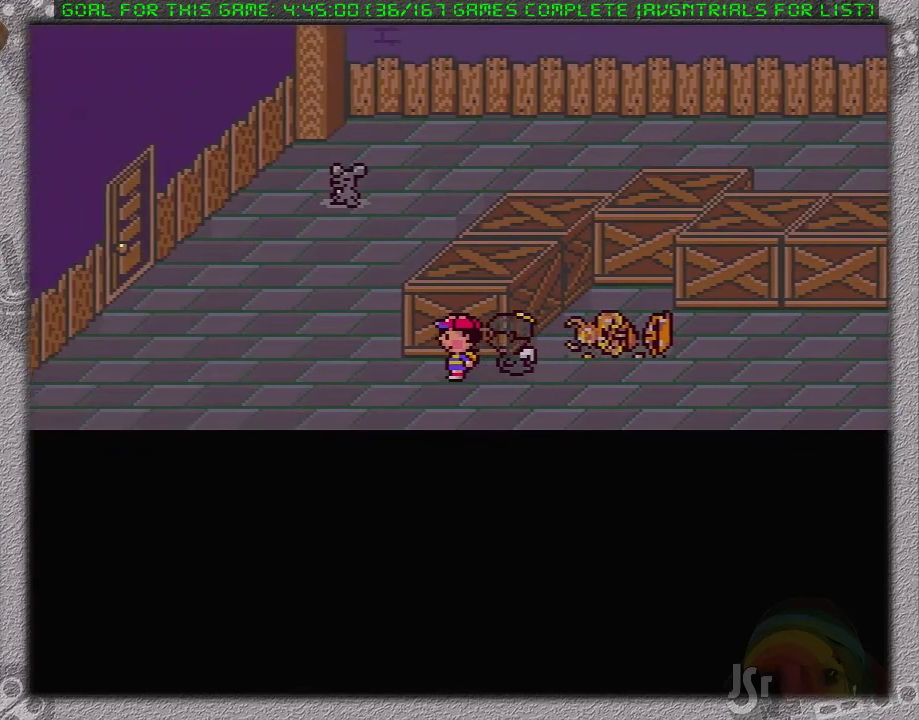
{"buttons": ["DPAD_UP", "DPAD_LEFT"], "events": [[317, "DPAD_UP", "down"]]}
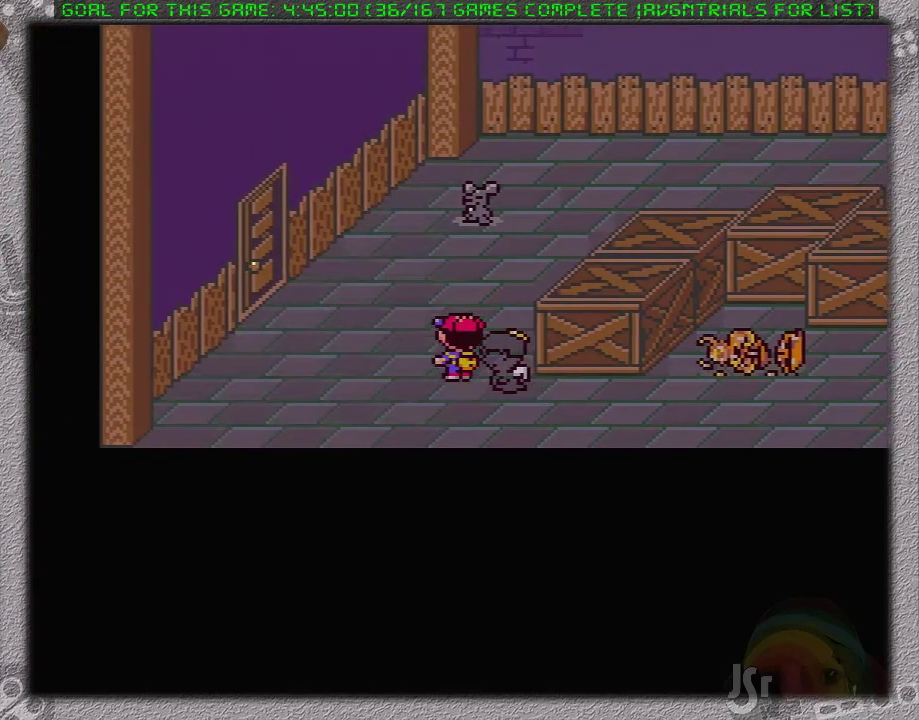
{"buttons": ["DPAD_LEFT"], "events": [[300, "DPAD_UP", "up"]]}
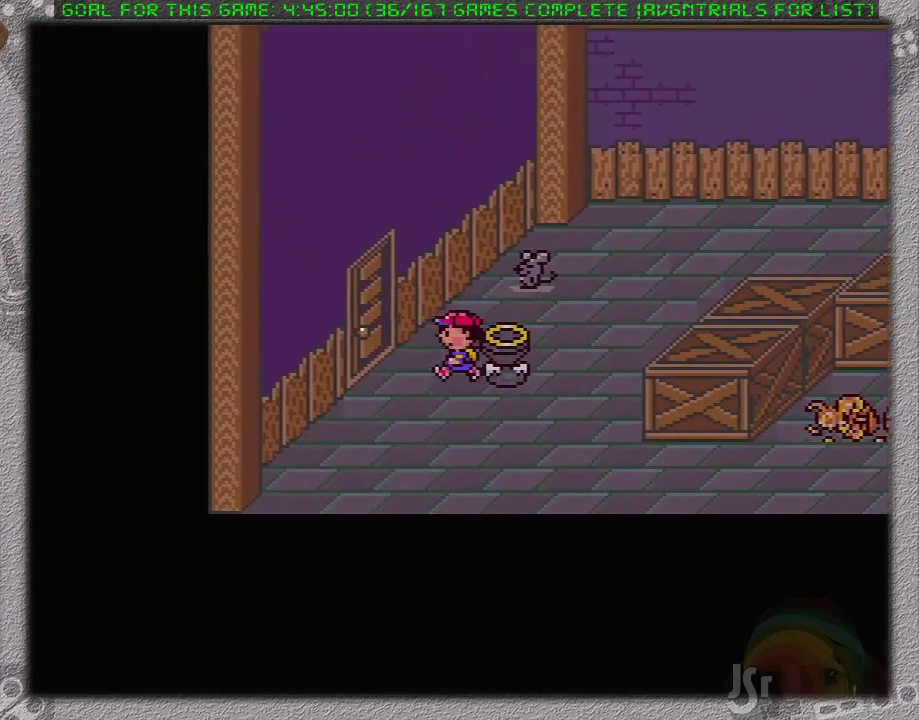
{"buttons": [], "events": [[300, "DPAD_LEFT", "up"]]}
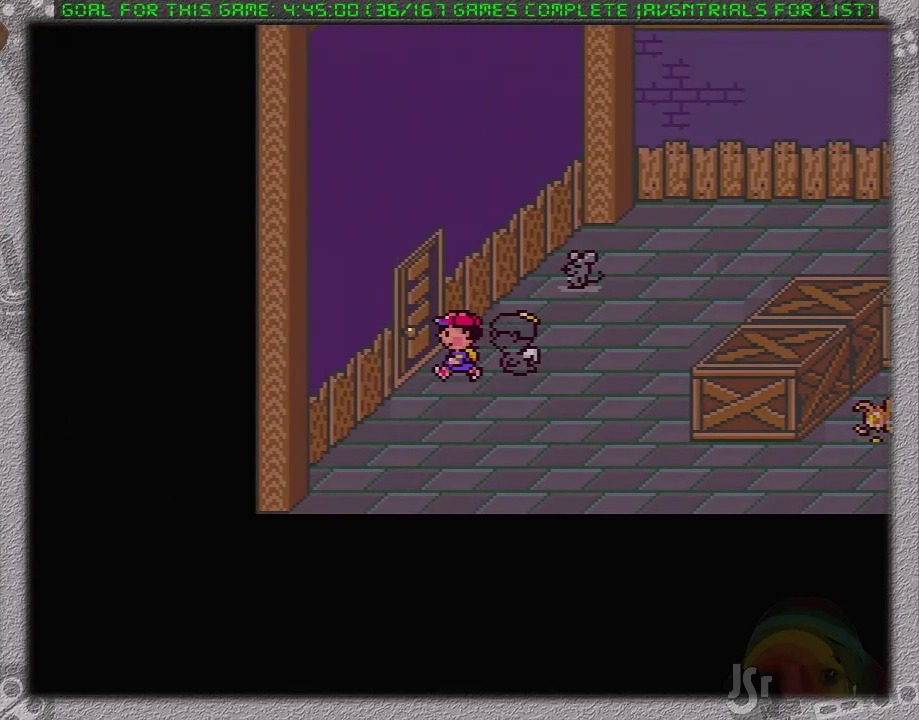
{"buttons": [], "events": []}
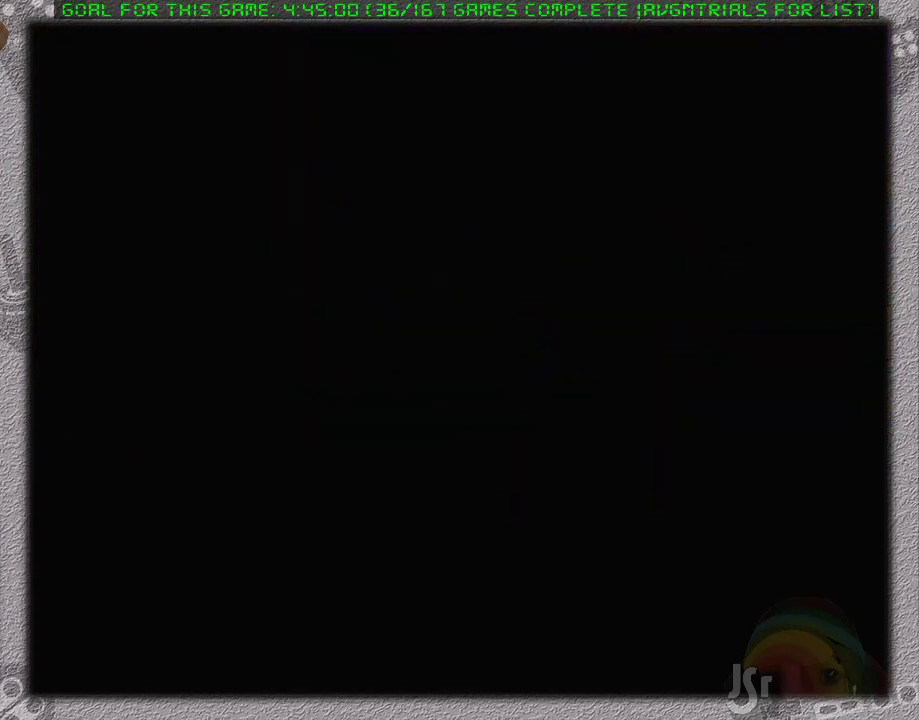
{"buttons": ["DPAD_DOWN", "DPAD_RIGHT"], "events": [[250, "DPAD_DOWN", "down"], [300, "DPAD_RIGHT", "down"]]}
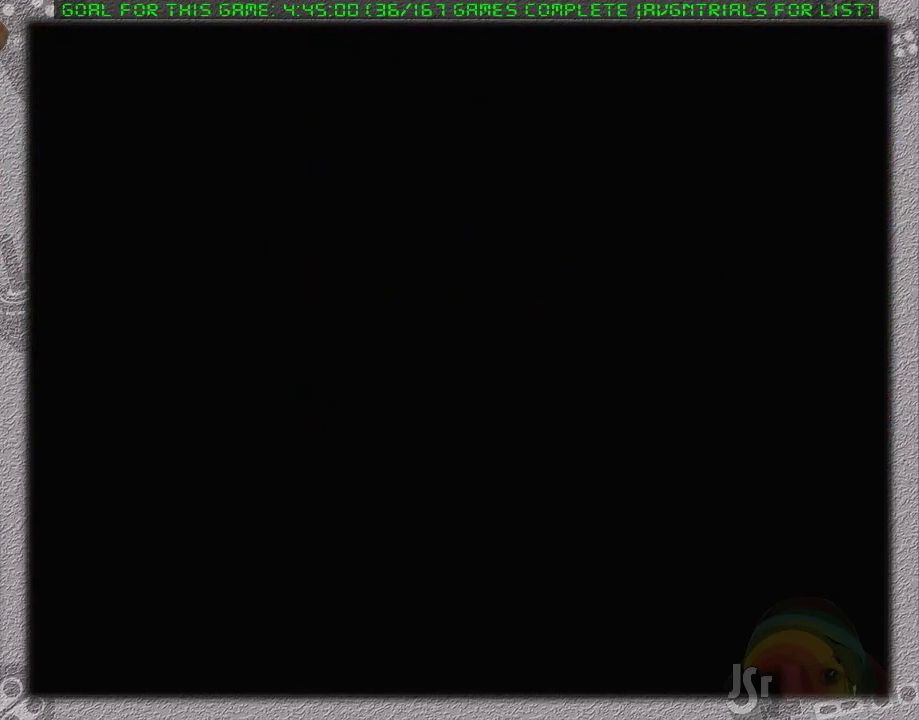
{"buttons": ["DPAD_RIGHT"], "events": [[467, "DPAD_DOWN", "up"]]}
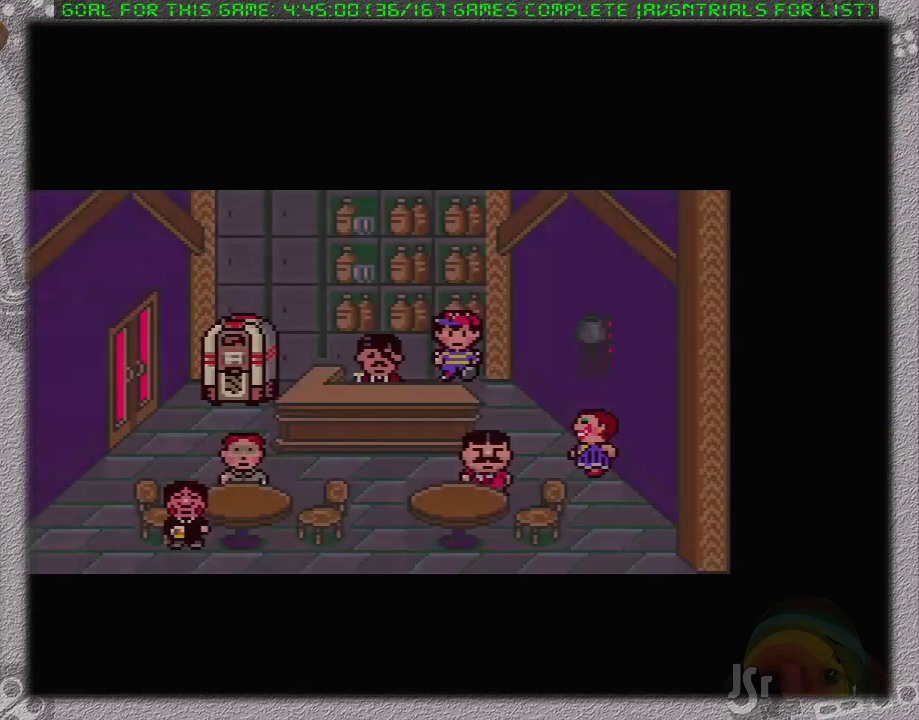
{"buttons": ["A"], "events": [[50, "DPAD_DOWN", "down"], [183, "DPAD_DOWN", "up"], [383, "DPAD_RIGHT", "up"], [450, "A", "down"]]}
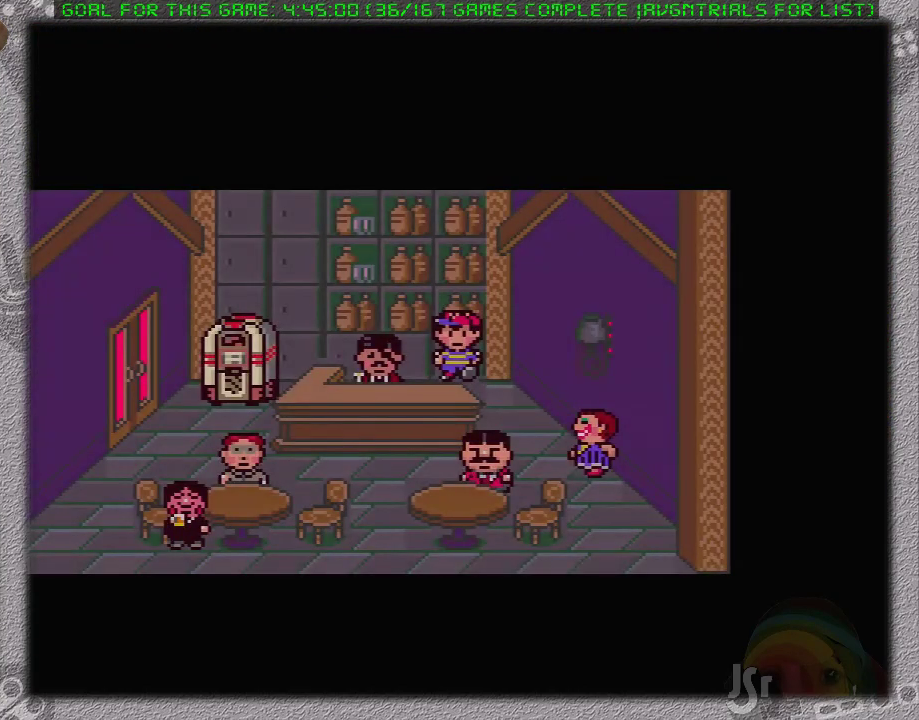
{"buttons": [], "events": [[17, "A", "up"], [50, "L1", "down"], [117, "A", "down"], [117, "L1", "up"], [183, "A", "up"], [200, "L1", "down"], [233, "A", "down"], [300, "A", "up"], [367, "A", "down"], [417, "A", "up"], [450, "L1", "up"]]}
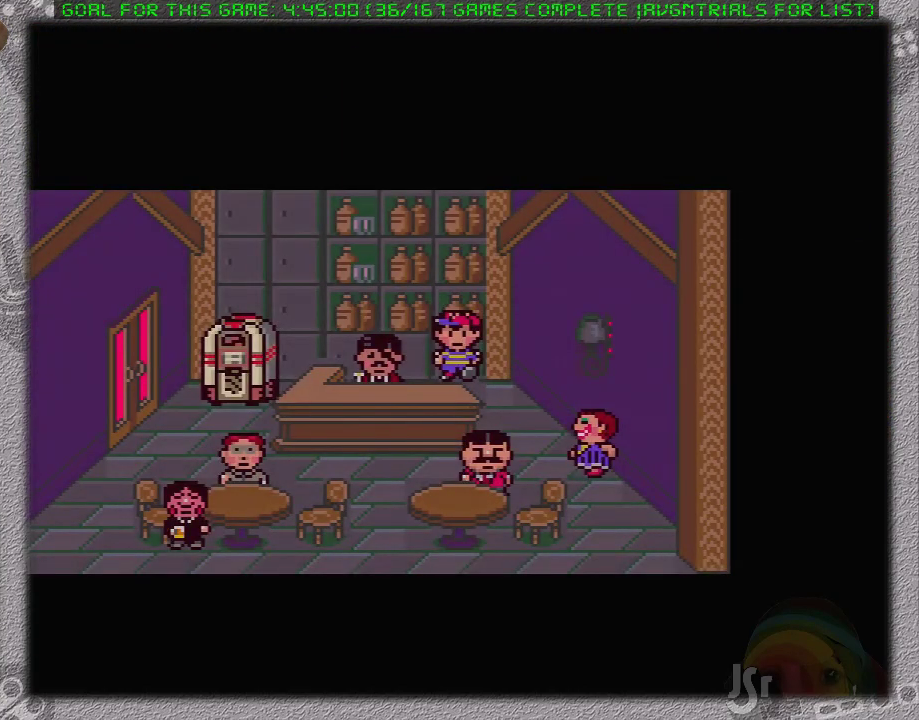
{"buttons": ["A", "L1"], "events": [[17, "A", "down"], [17, "L1", "down"], [100, "A", "up"], [100, "L1", "up"], [183, "A", "down"], [183, "L1", "down"], [250, "A", "up"], [250, "L1", "up"], [333, "A", "down"], [333, "L1", "down"], [400, "A", "up"], [417, "L1", "up"], [500, "A", "down"], [500, "L1", "down"]]}
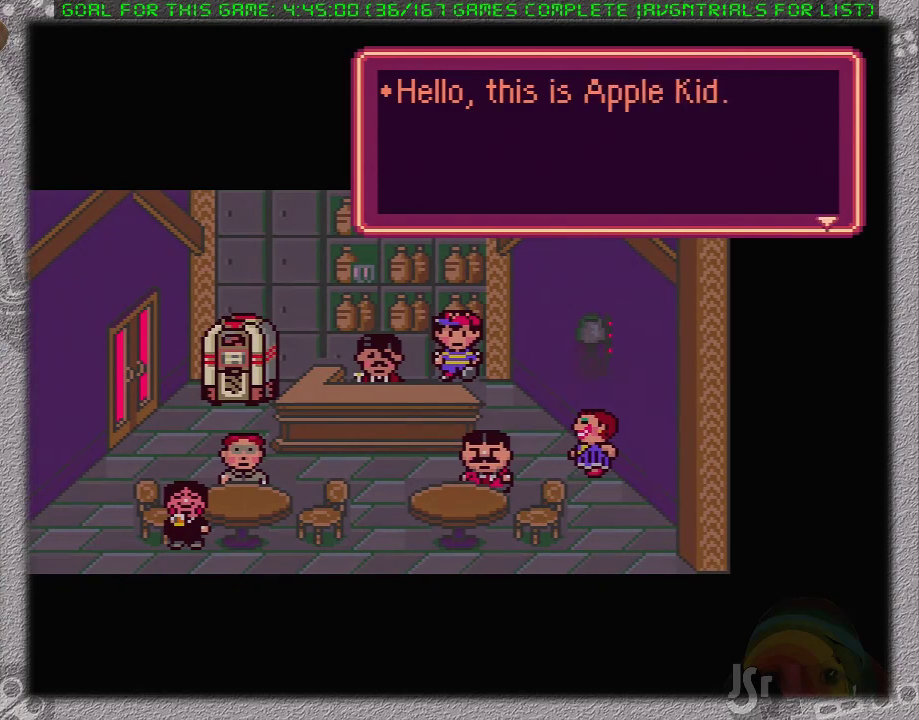
{"buttons": ["L1"], "events": [[83, "A", "up"], [83, "L1", "up"], [150, "A", "down"], [150, "L1", "down"], [200, "A", "up"], [200, "L1", "up"], [300, "A", "down"], [300, "L1", "down"], [367, "A", "up"], [367, "L1", "up"], [450, "A", "down"], [450, "L1", "down"], [483, "A", "up"]]}